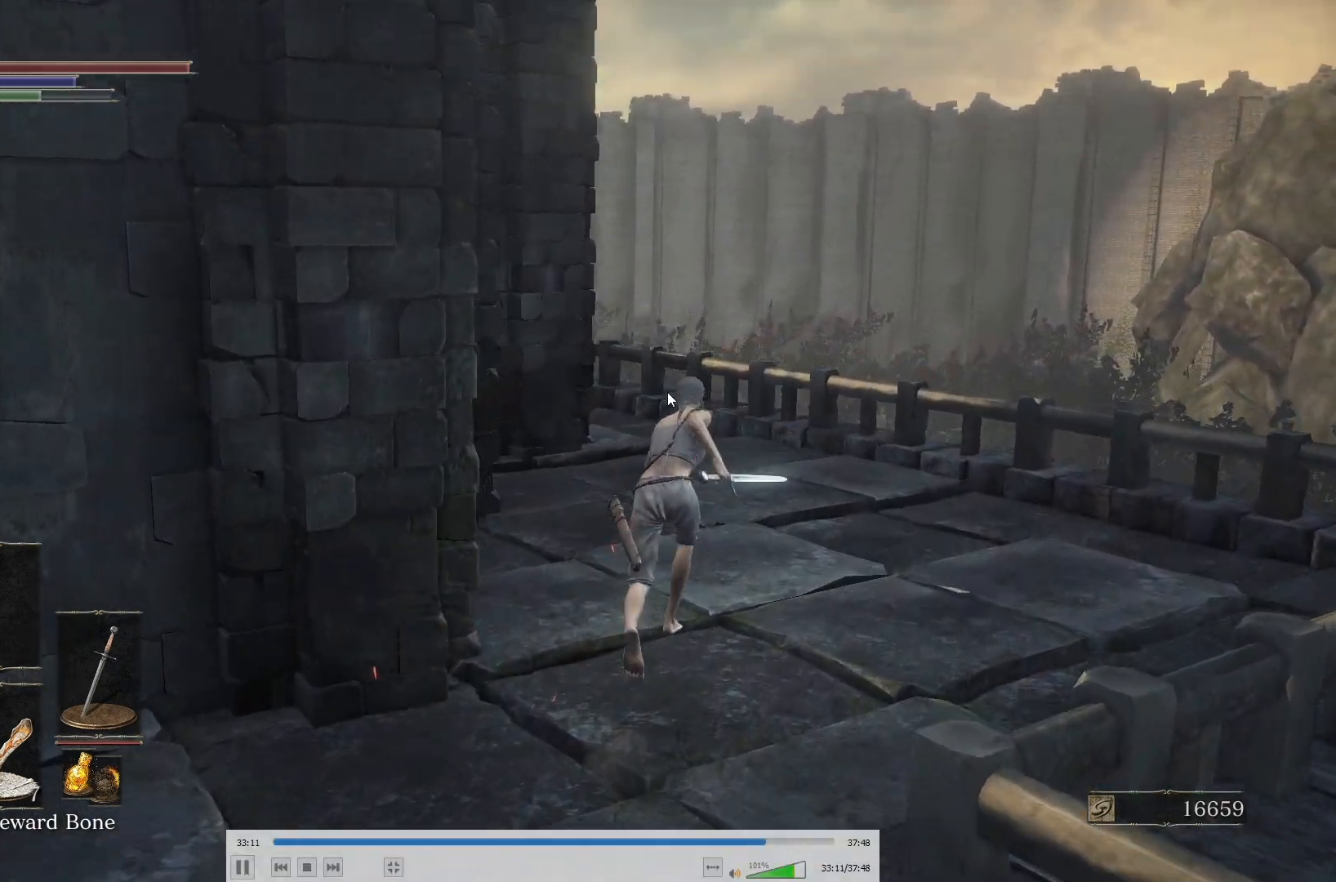
Gameplay with a controller (Xbox layout); each line is a JSON object with the inputs held at the frame after it. "button_events" lists button changes between this image and that frame as [ms after this image, input, new state], when the widget could be followed in between (sticks are given only as held states).
{"buttons": ["B"], "left_stick": "up", "right_stick": "left", "button_events": [[117, "B", "up"], [300, "B", "down"]]}
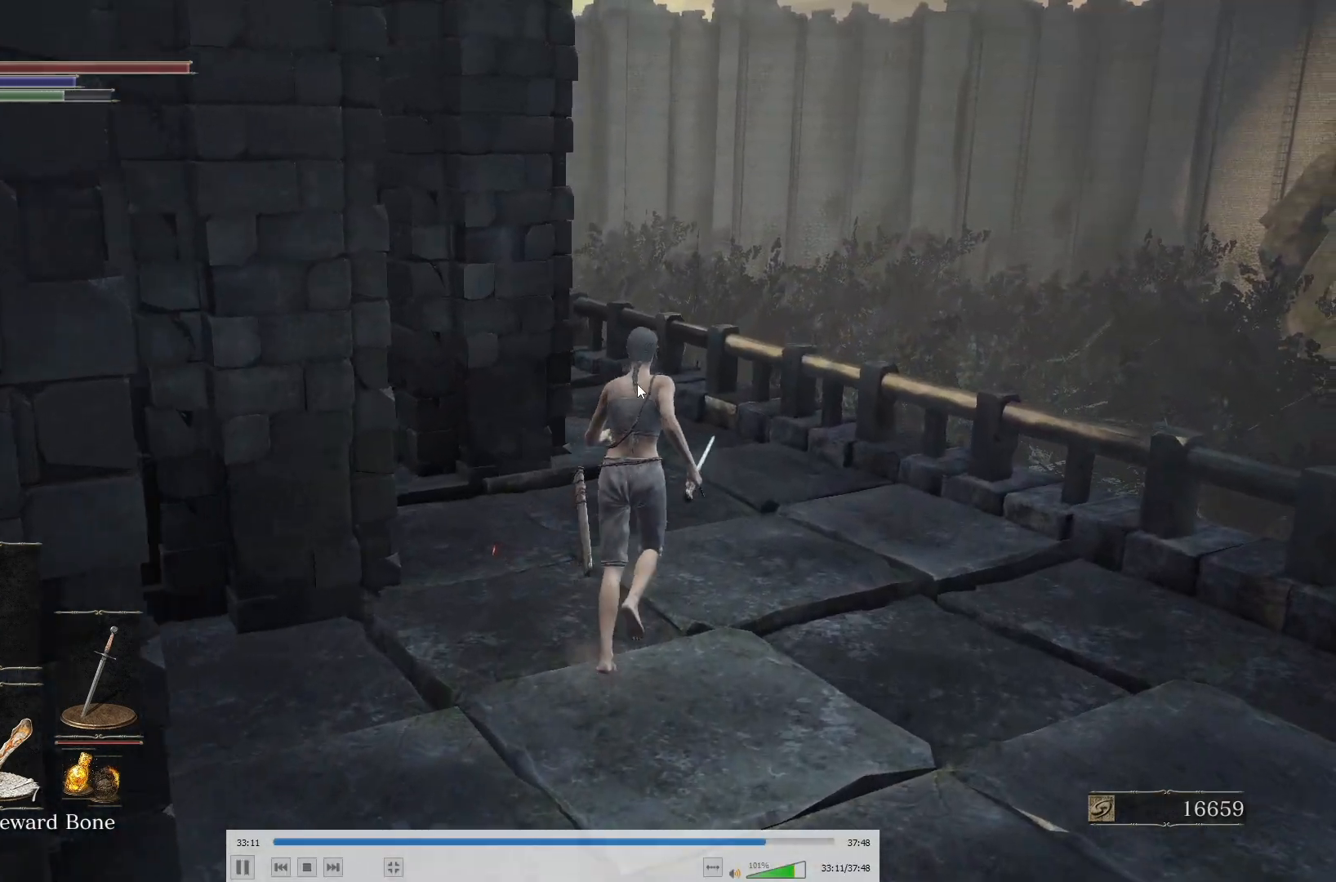
{"buttons": ["B"], "left_stick": "up", "right_stick": "center", "button_events": []}
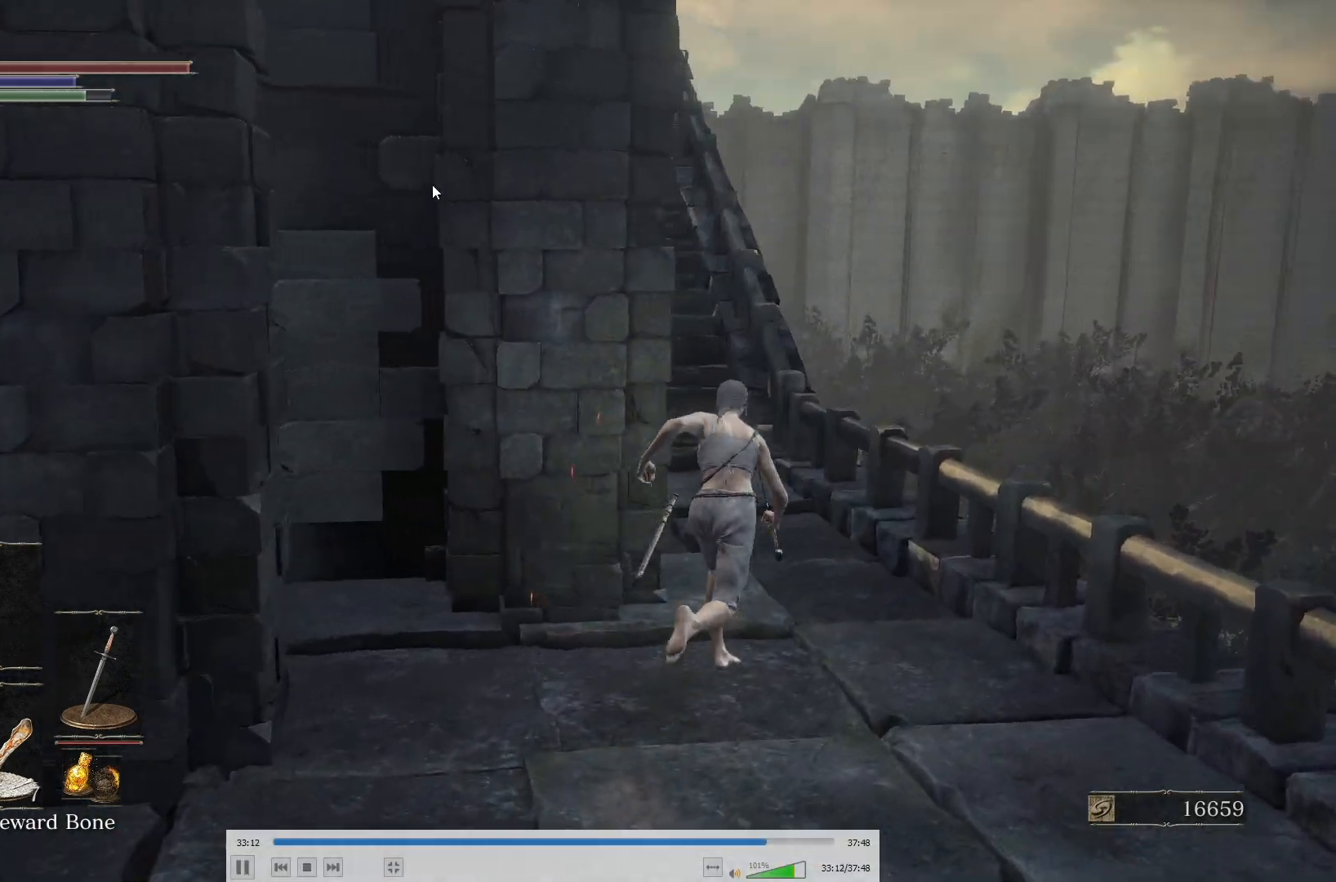
{"buttons": ["B"], "left_stick": "up", "right_stick": "center", "button_events": []}
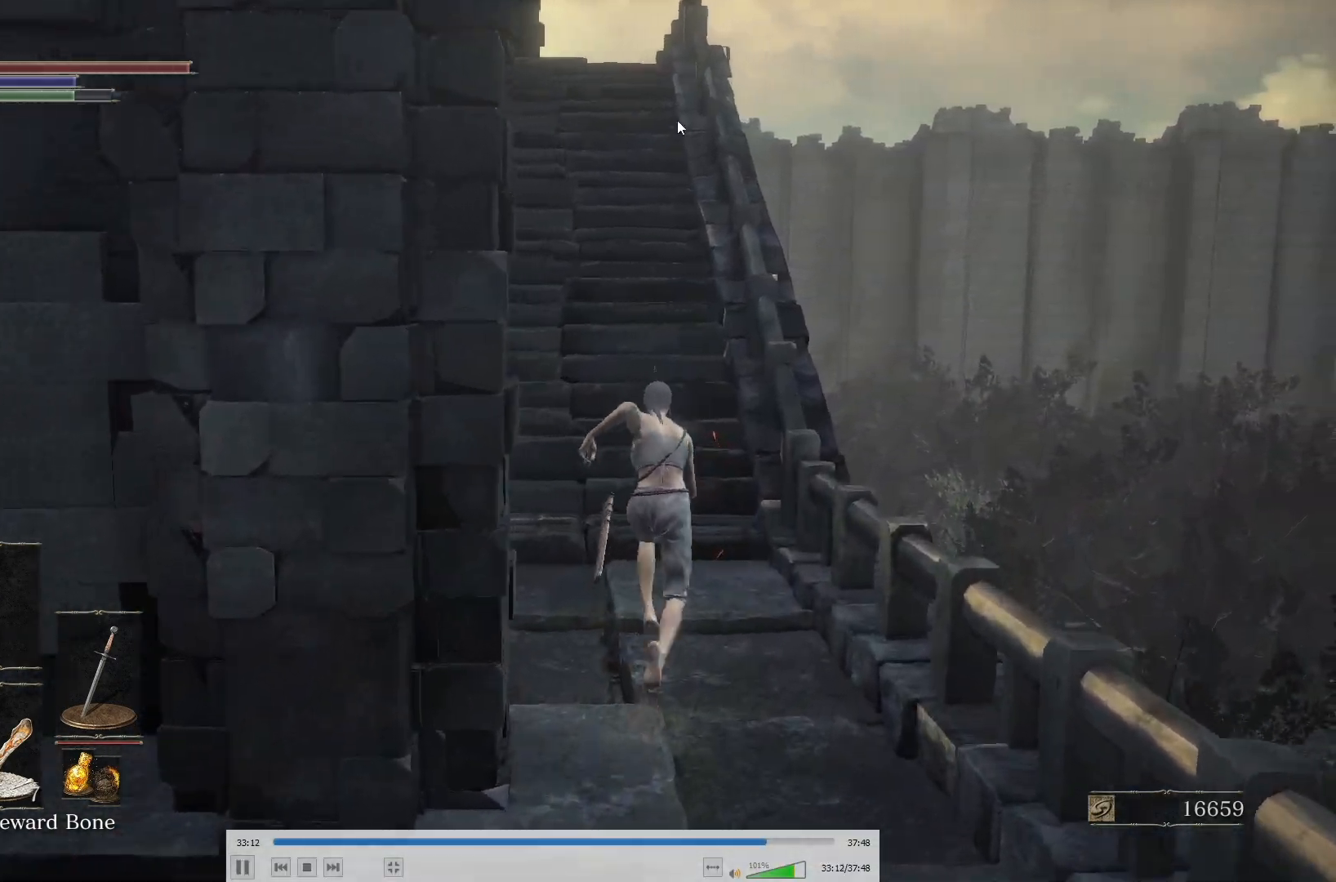
{"buttons": ["B"], "left_stick": "up", "right_stick": "center", "button_events": []}
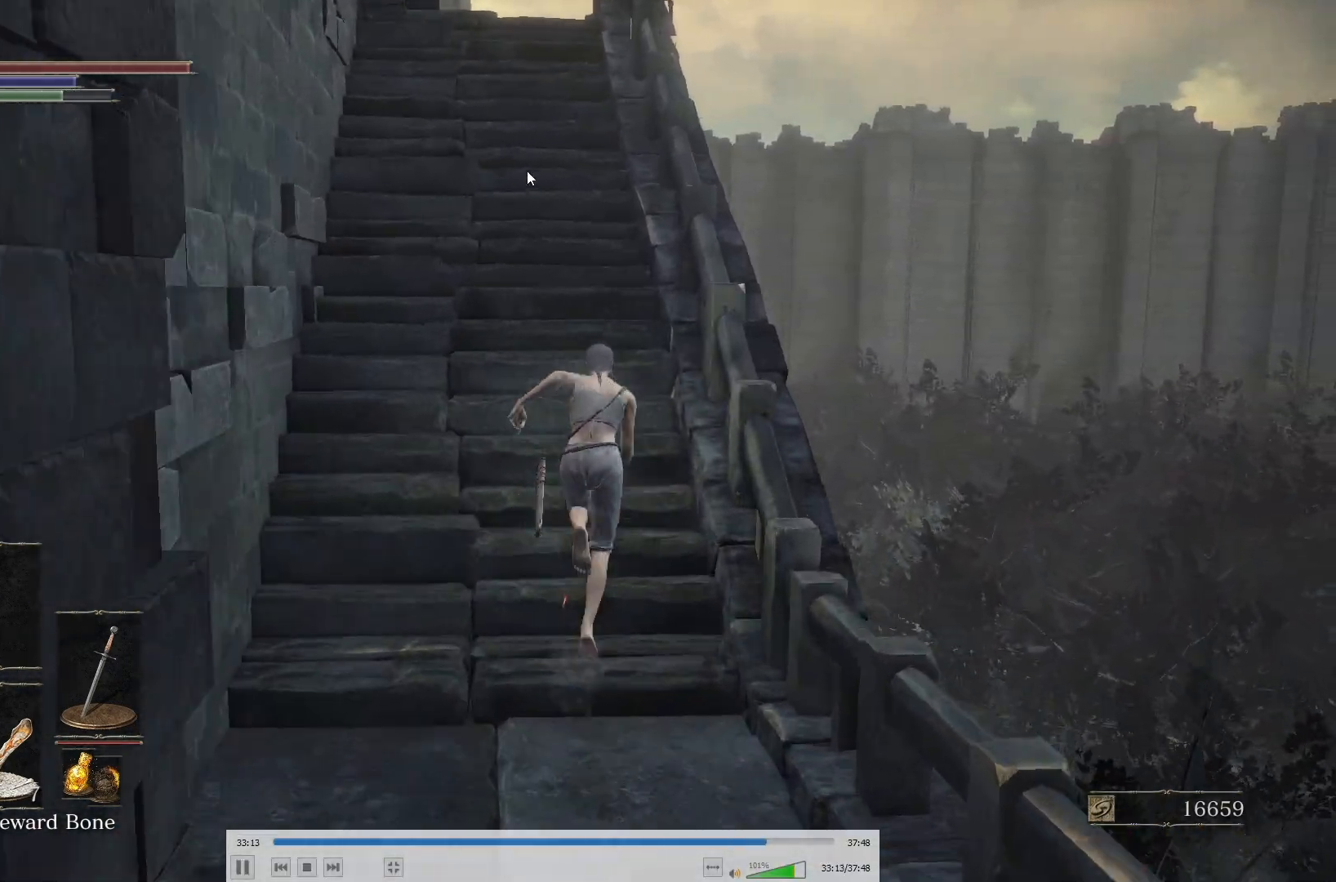
{"buttons": [], "left_stick": "up", "right_stick": "center", "button_events": [[450, "B", "up"]]}
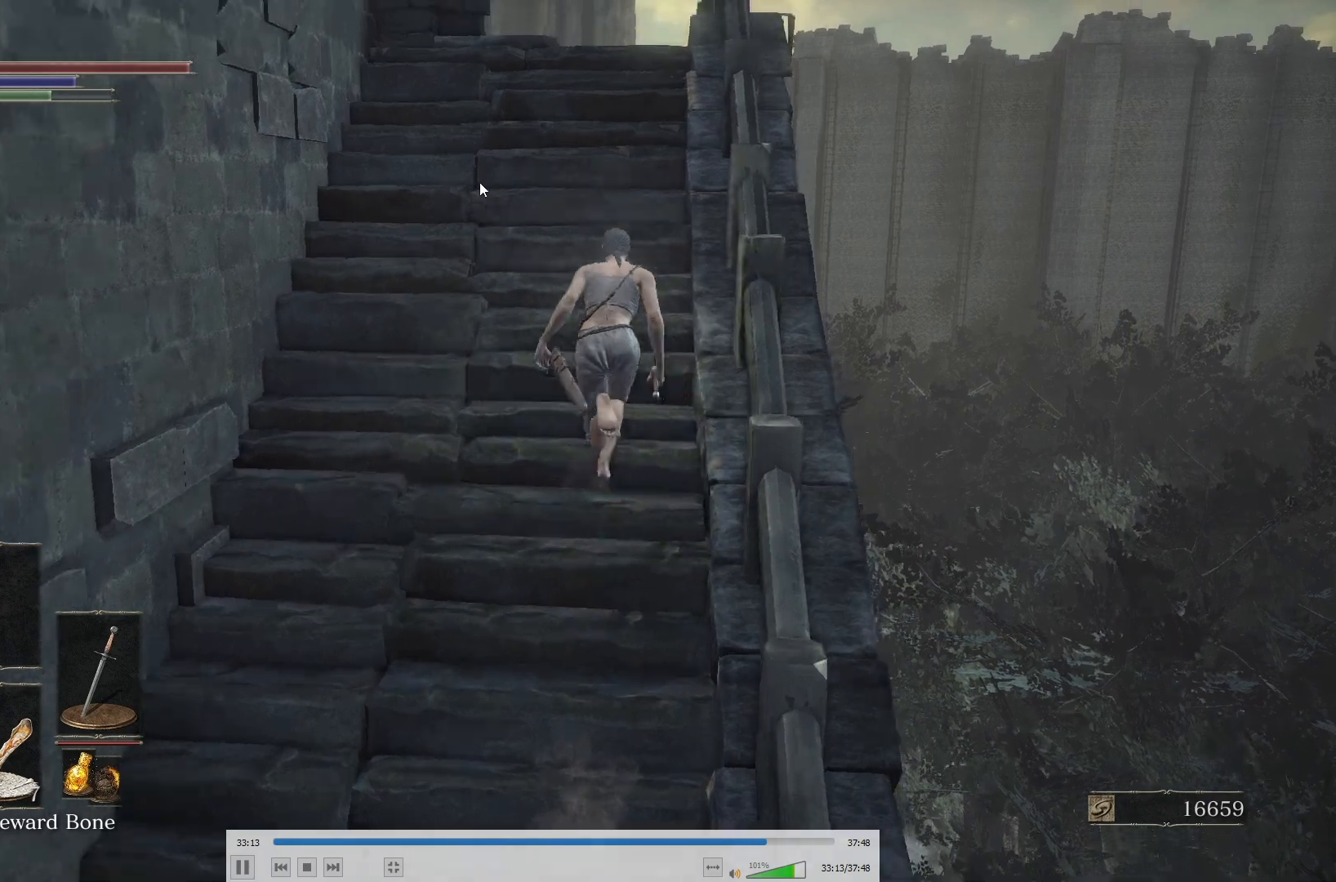
{"buttons": ["B"], "left_stick": "up", "right_stick": "up-left", "button_events": [[150, "B", "down"]]}
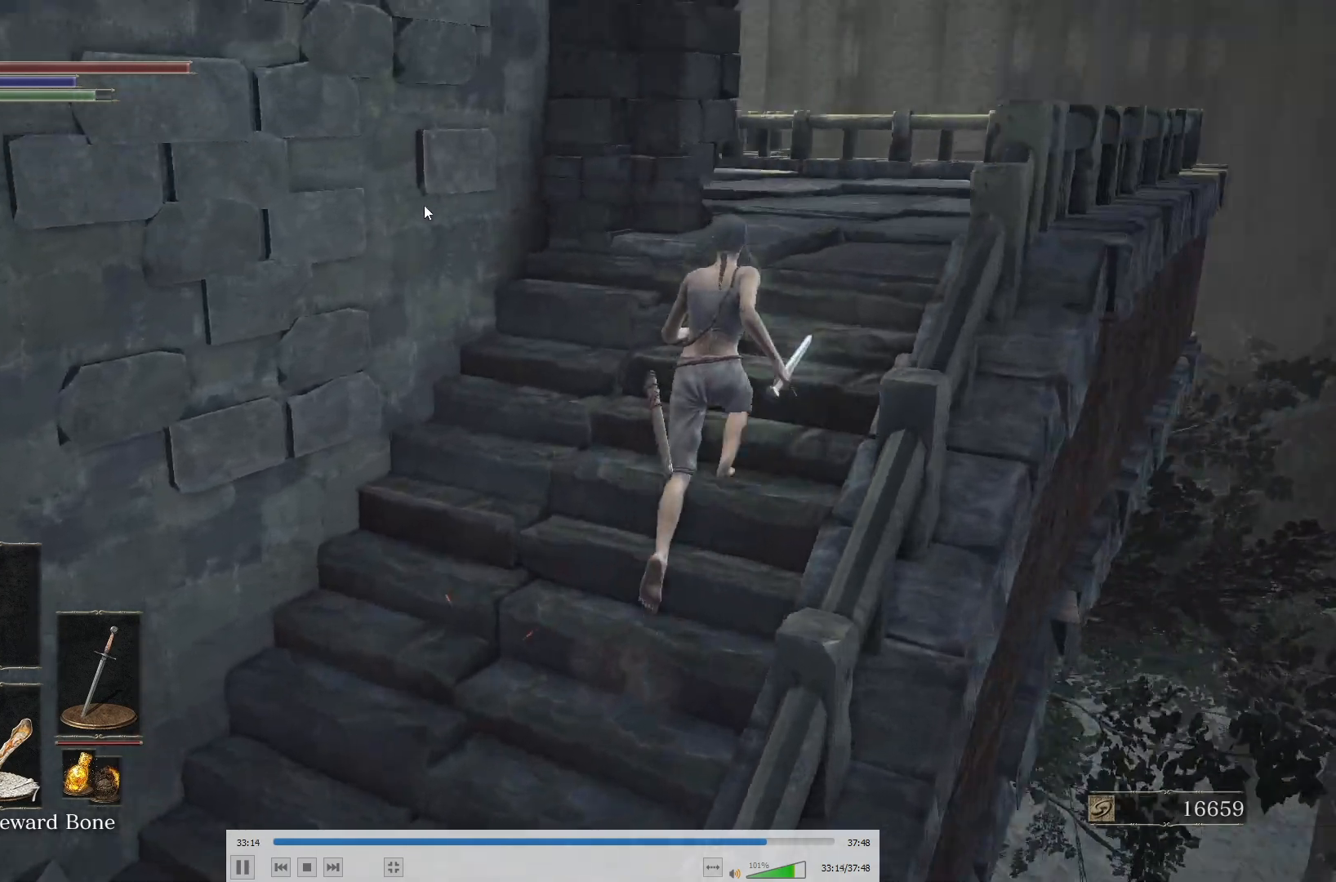
{"buttons": ["B", "Y"], "left_stick": "up-right", "right_stick": "center", "button_events": [[500, "Y", "down"]]}
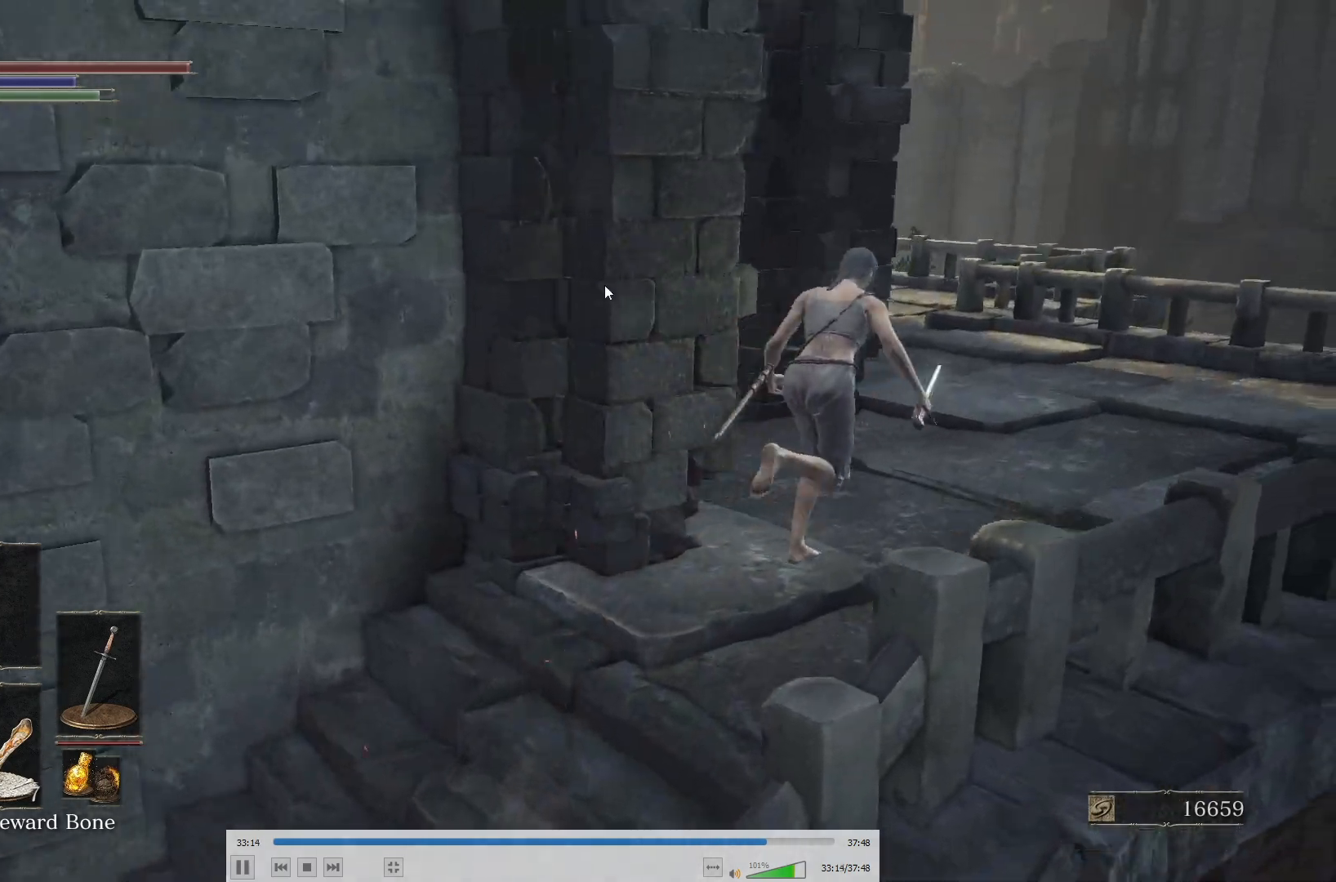
{"buttons": ["B"], "left_stick": "up", "right_stick": "center", "button_events": [[100, "Y", "up"]]}
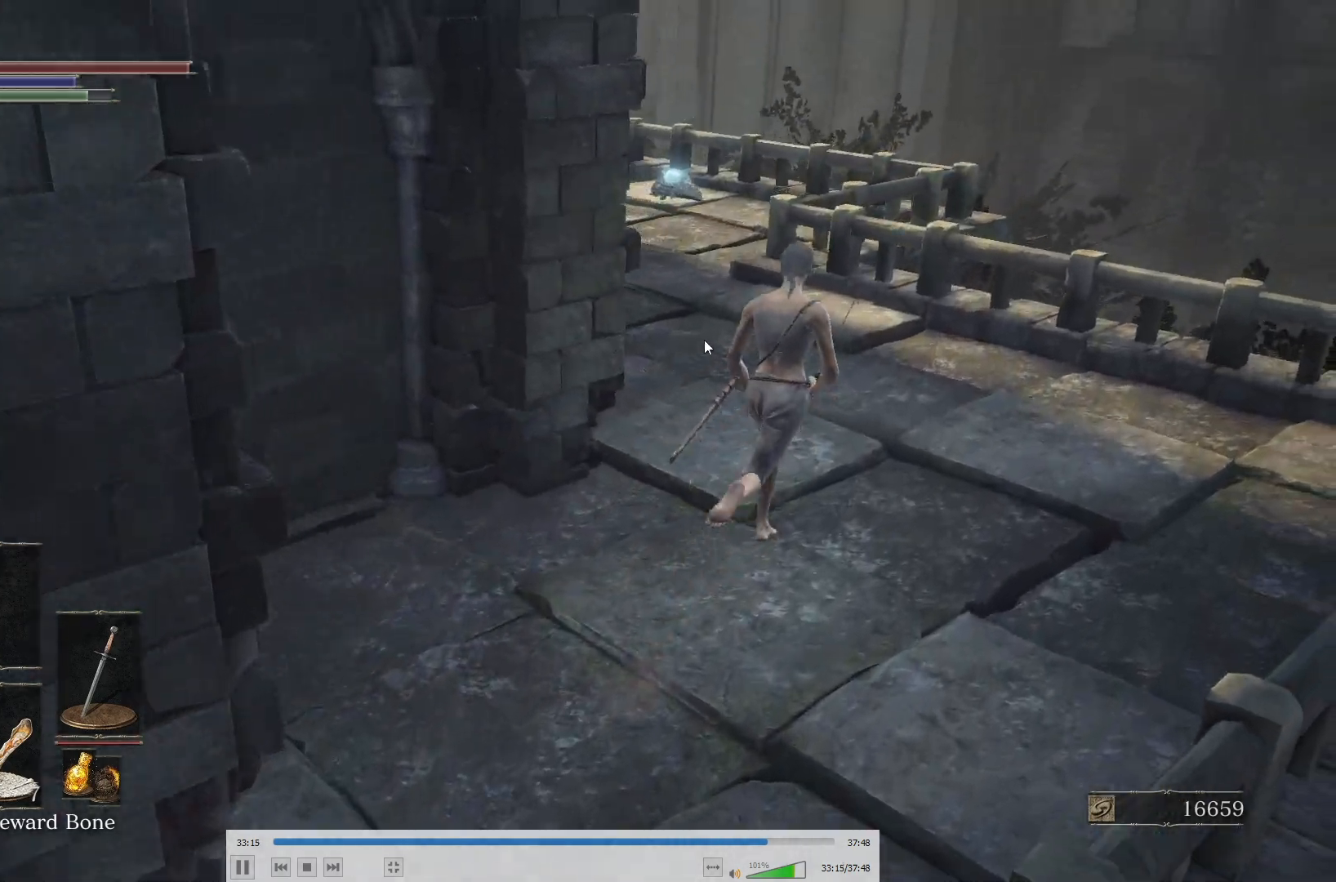
{"buttons": ["B"], "left_stick": "up", "right_stick": "center", "button_events": [[250, "R3", "down"], [367, "R3", "up"]]}
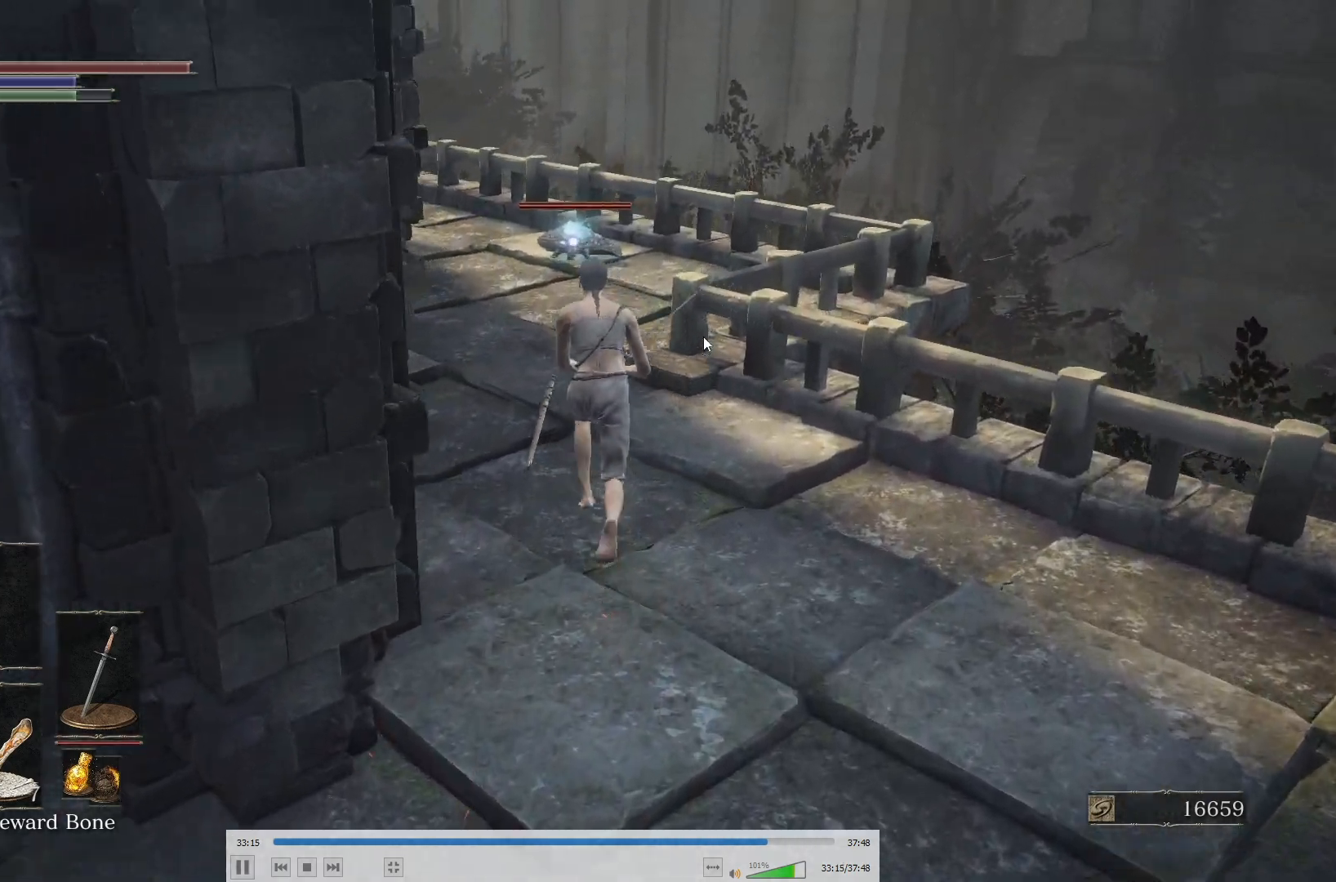
{"buttons": ["B", "R2"], "left_stick": "up", "right_stick": "center", "button_events": [[433, "R2", "down"]]}
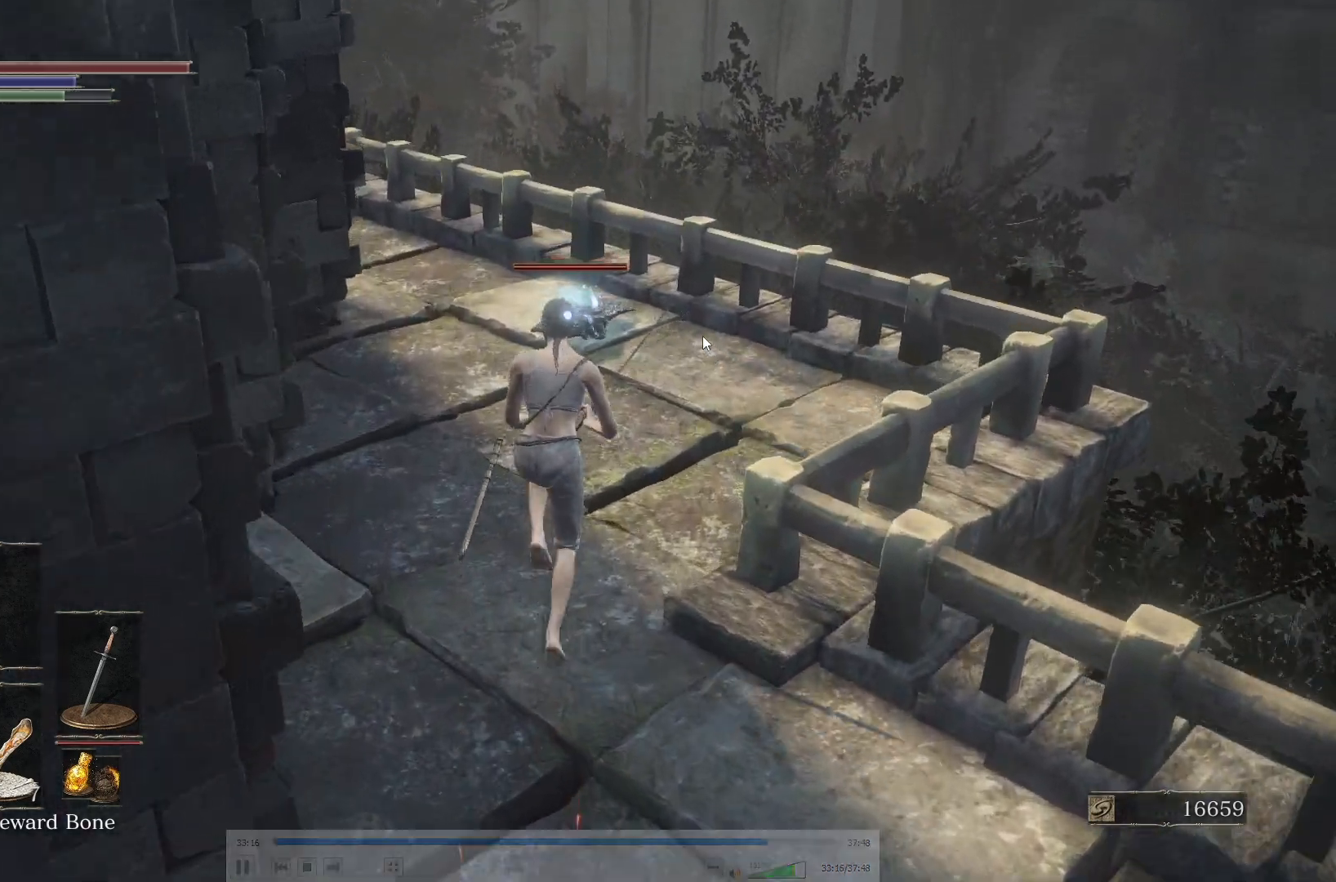
{"buttons": [], "left_stick": "up", "right_stick": "center", "button_events": [[100, "R2", "up"], [333, "B", "up"]]}
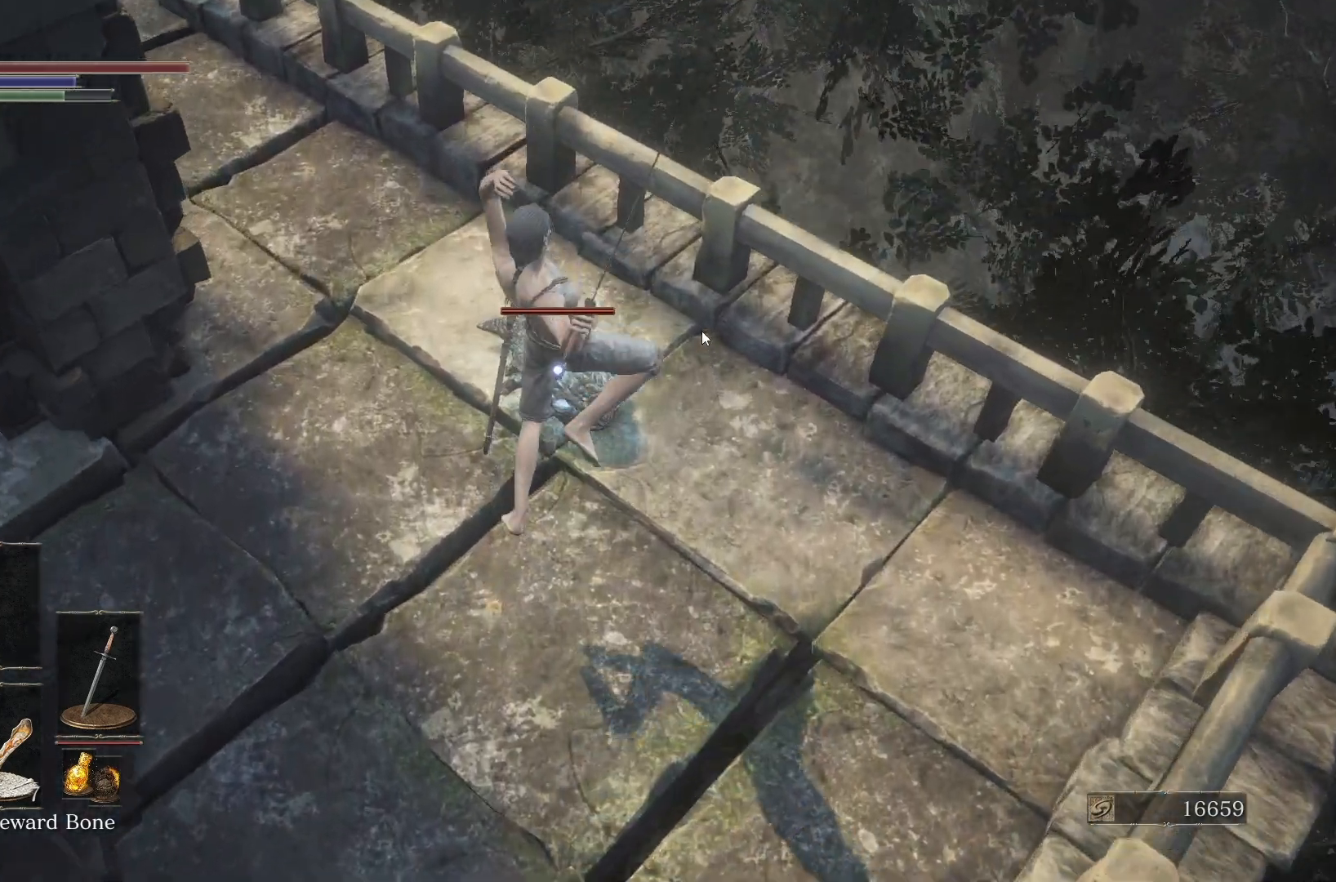
{"buttons": [], "left_stick": "down", "right_stick": "center", "button_events": []}
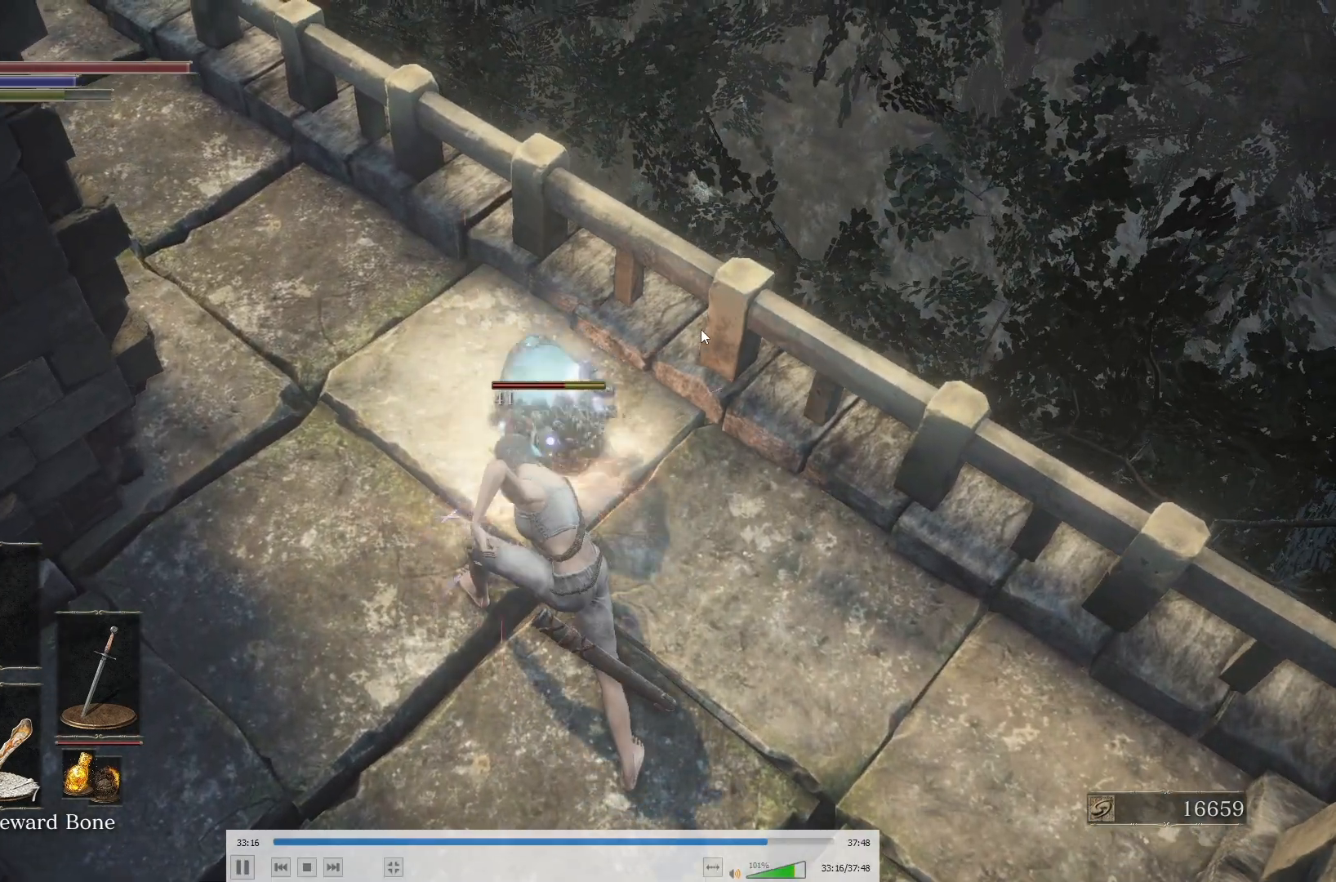
{"buttons": [], "left_stick": "down", "right_stick": "center", "button_events": []}
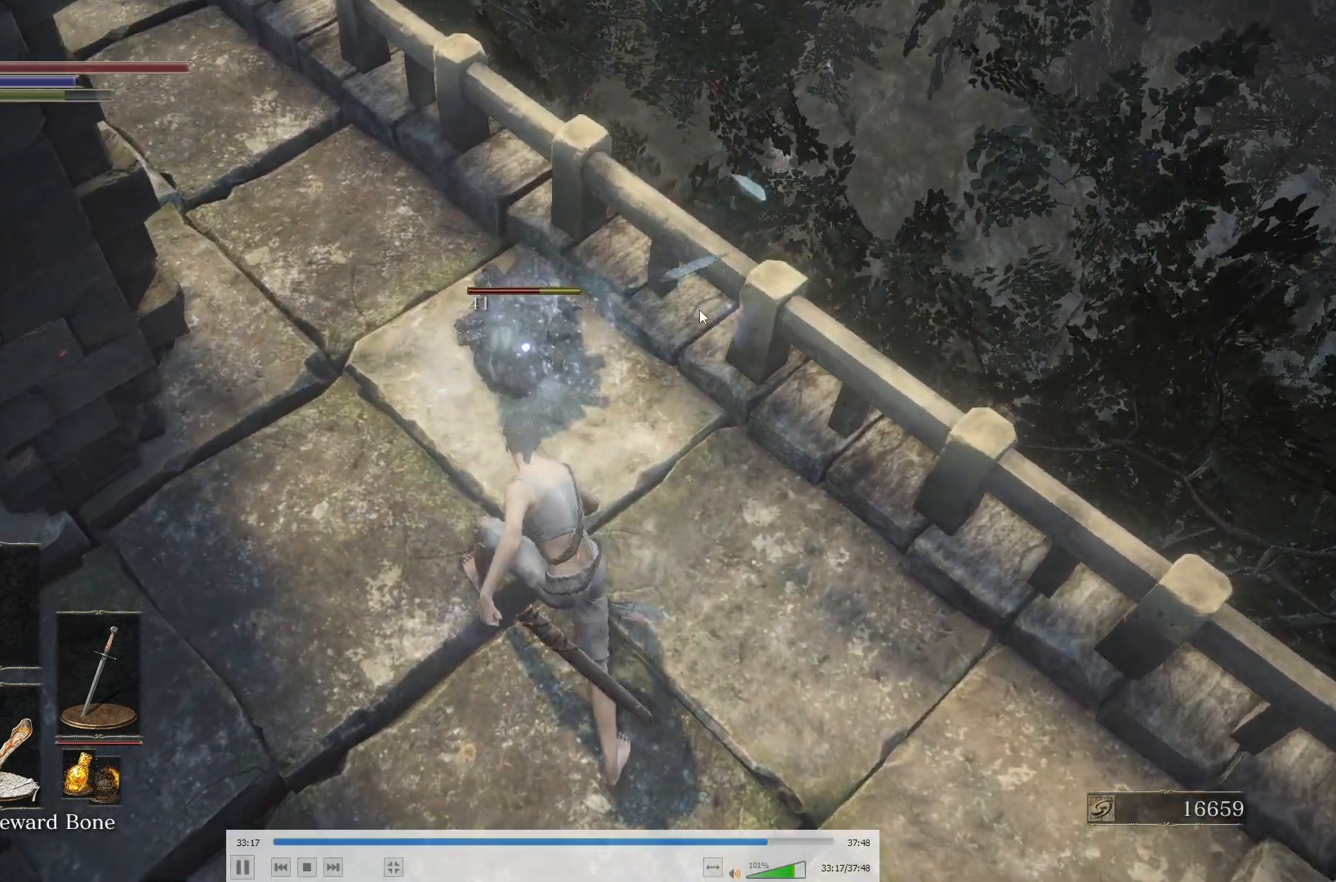
{"buttons": [], "left_stick": "center", "right_stick": "center", "button_events": []}
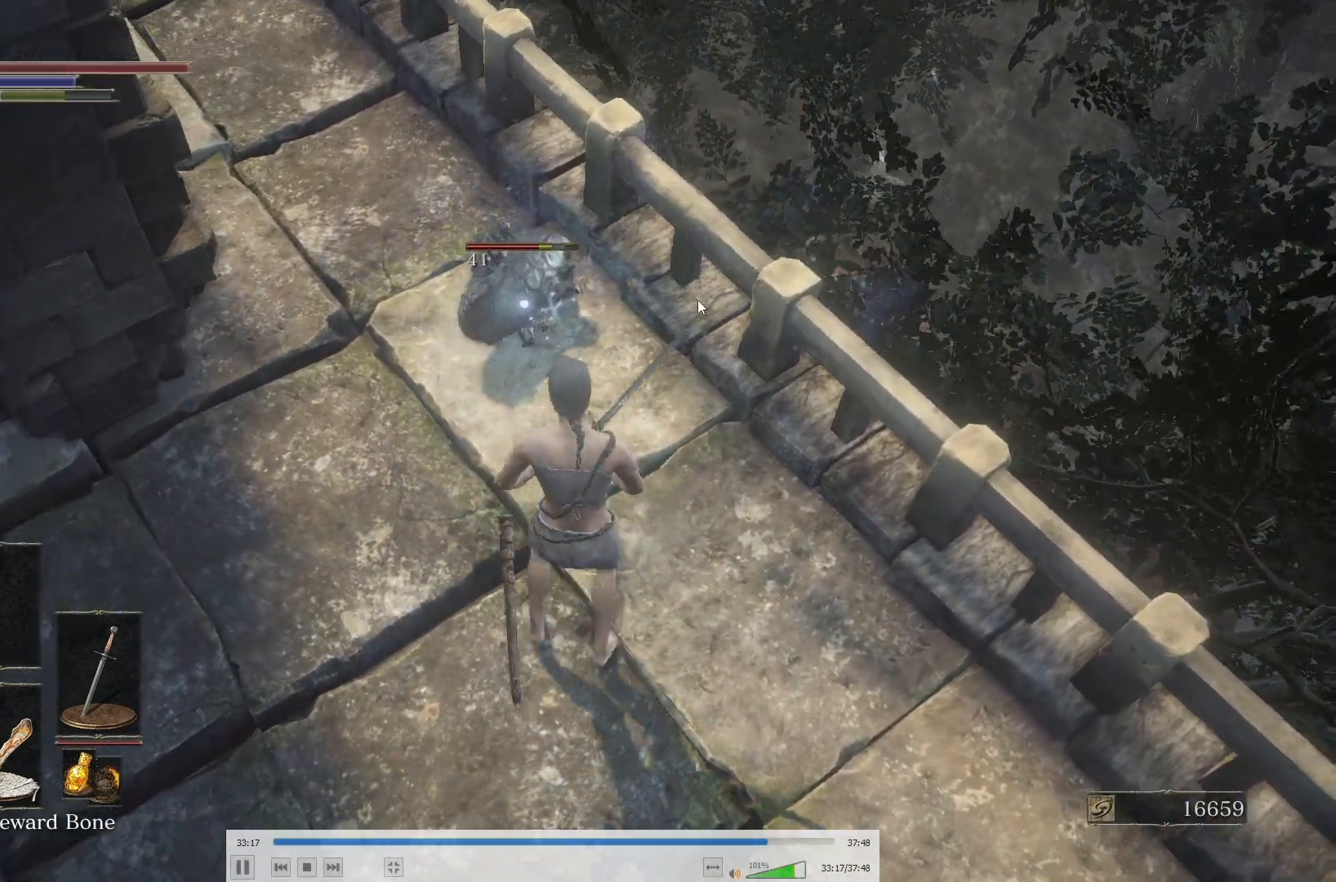
{"buttons": ["R2"], "left_stick": "center", "right_stick": "center", "button_events": [[67, "R2", "down"]]}
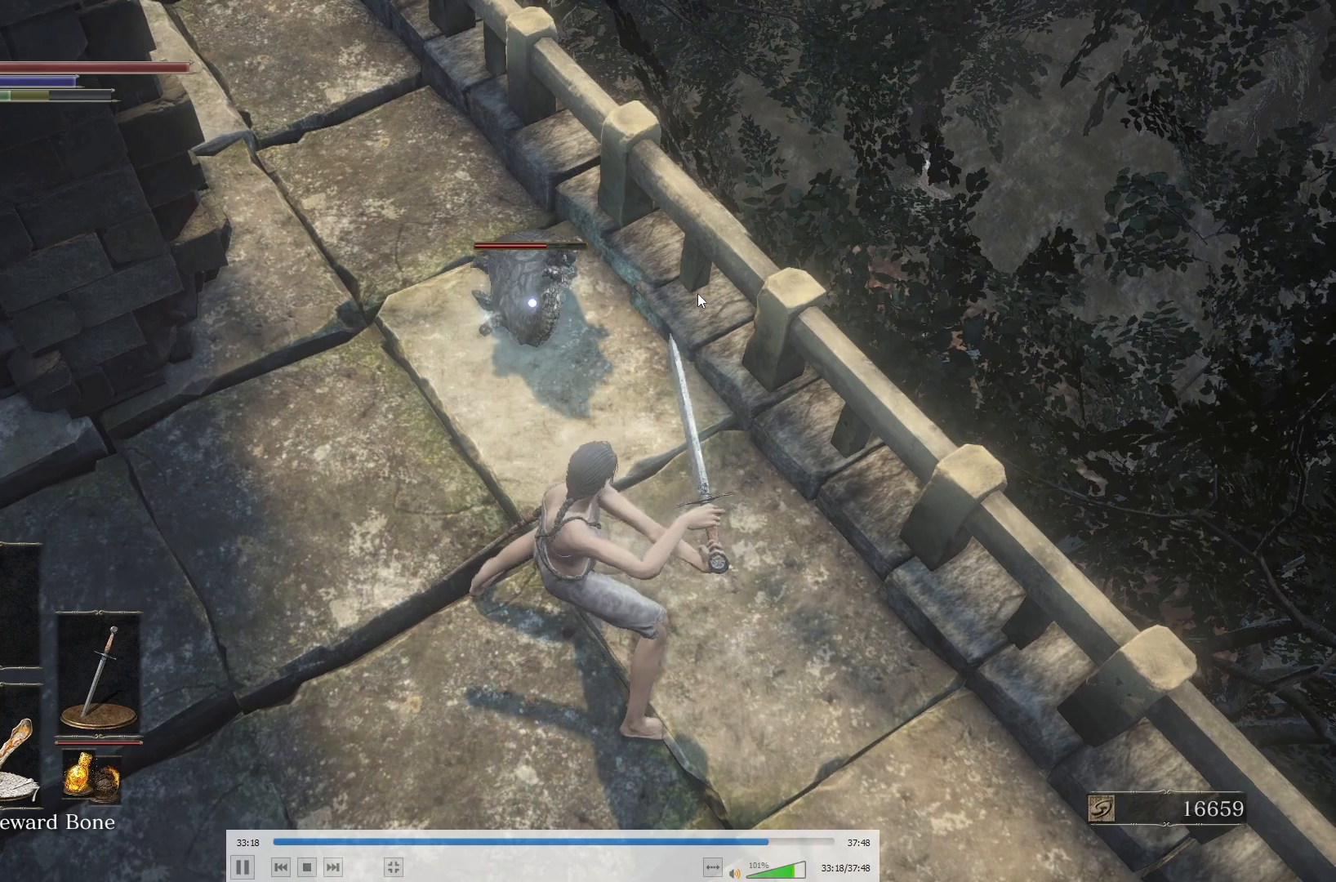
{"buttons": ["R2"], "left_stick": "center", "right_stick": "center", "button_events": []}
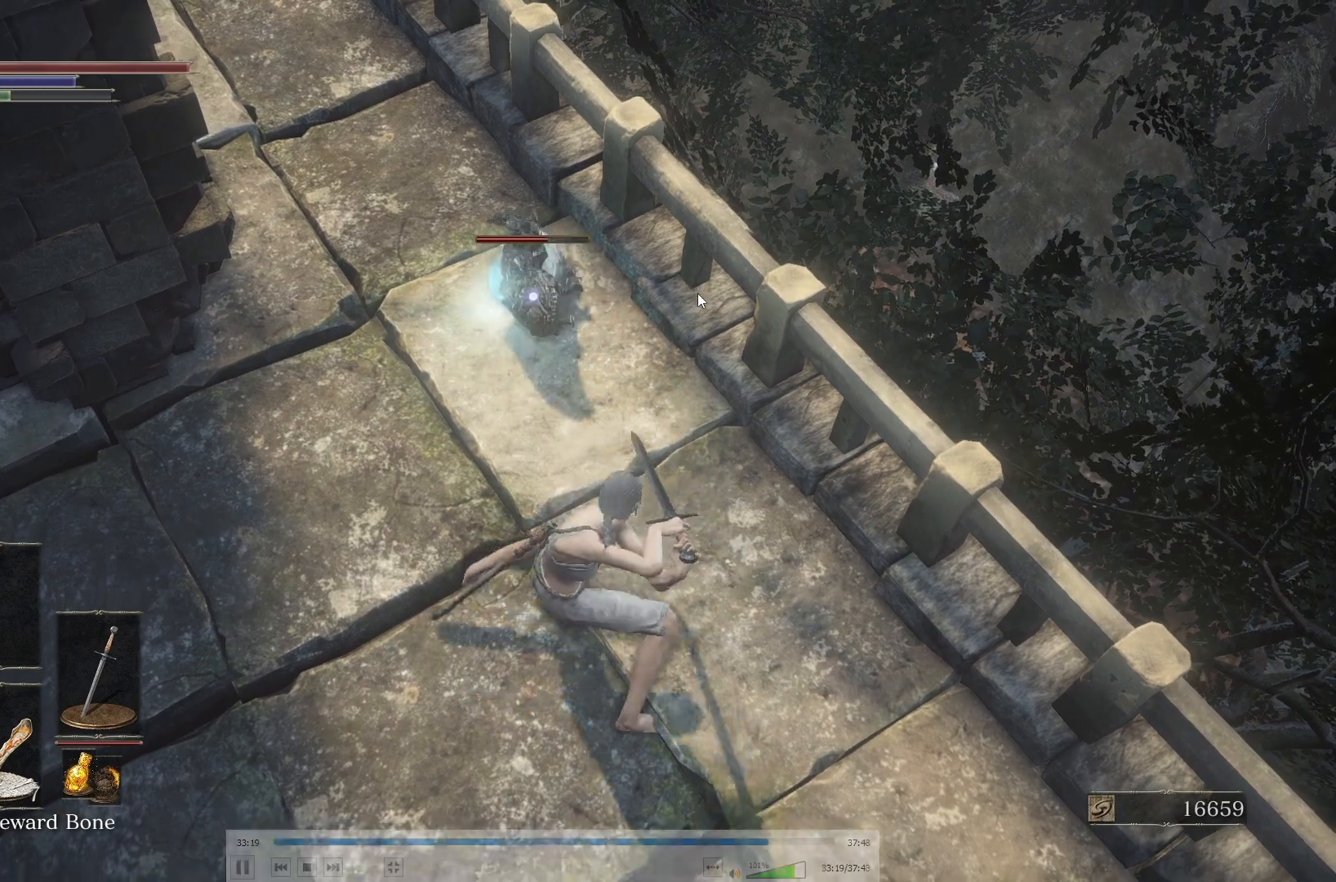
{"buttons": [], "left_stick": "center", "right_stick": "center", "button_events": [[367, "R2", "up"]]}
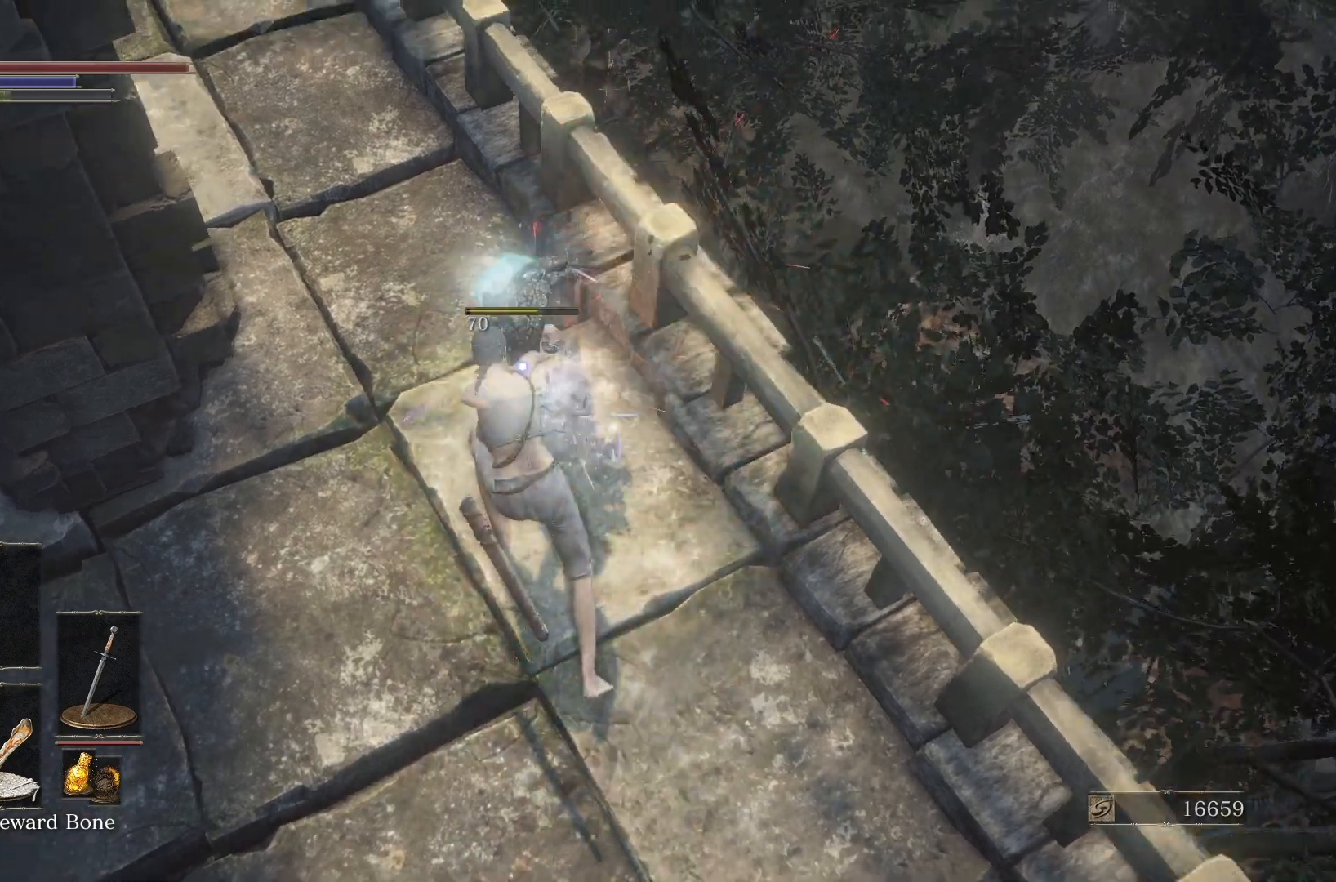
{"buttons": [], "left_stick": "center", "right_stick": "center", "button_events": [[33, "R1", "down"], [300, "R1", "up"]]}
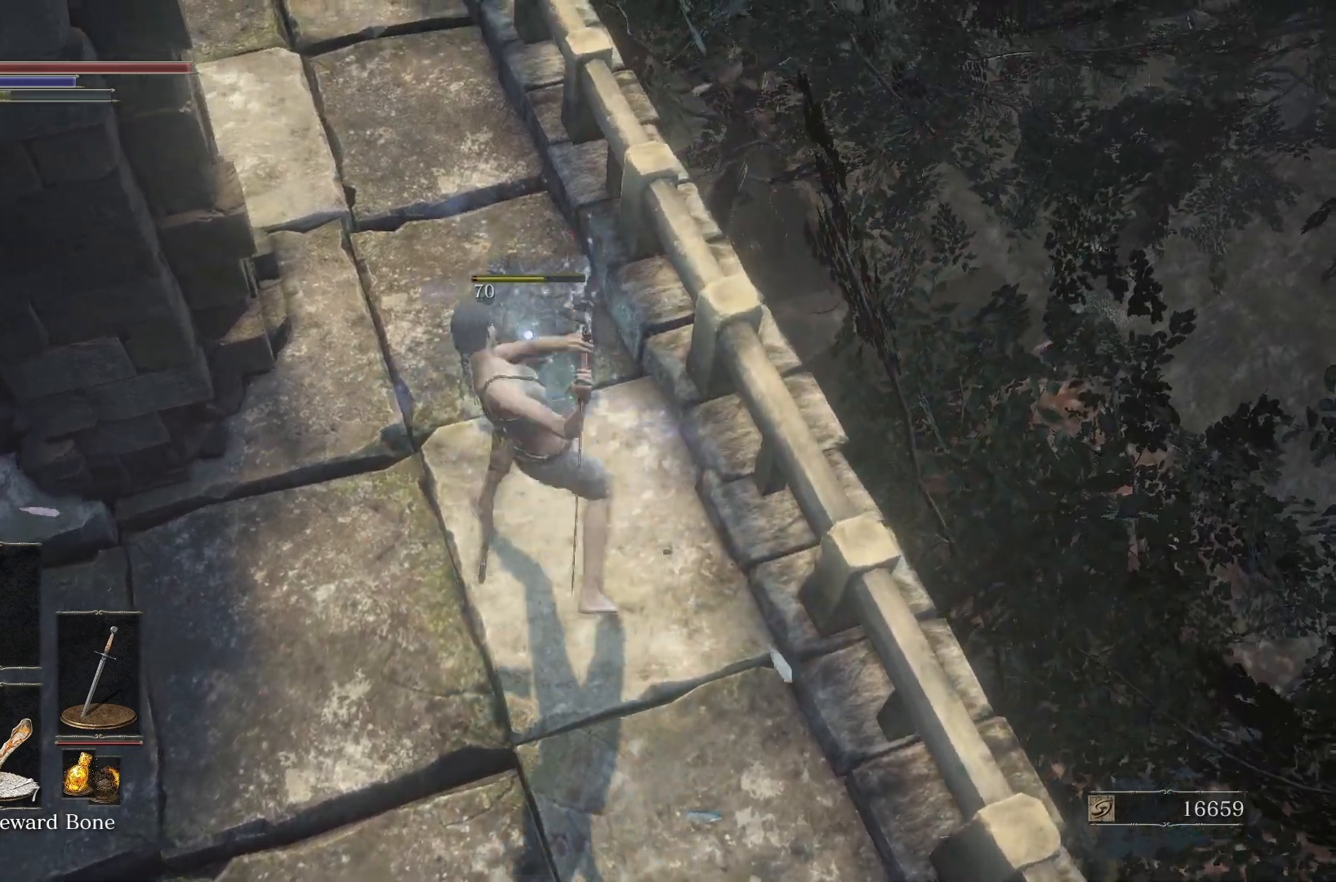
{"buttons": [], "left_stick": "down", "right_stick": "left", "button_events": [[183, "R3", "down"], [367, "R3", "up"]]}
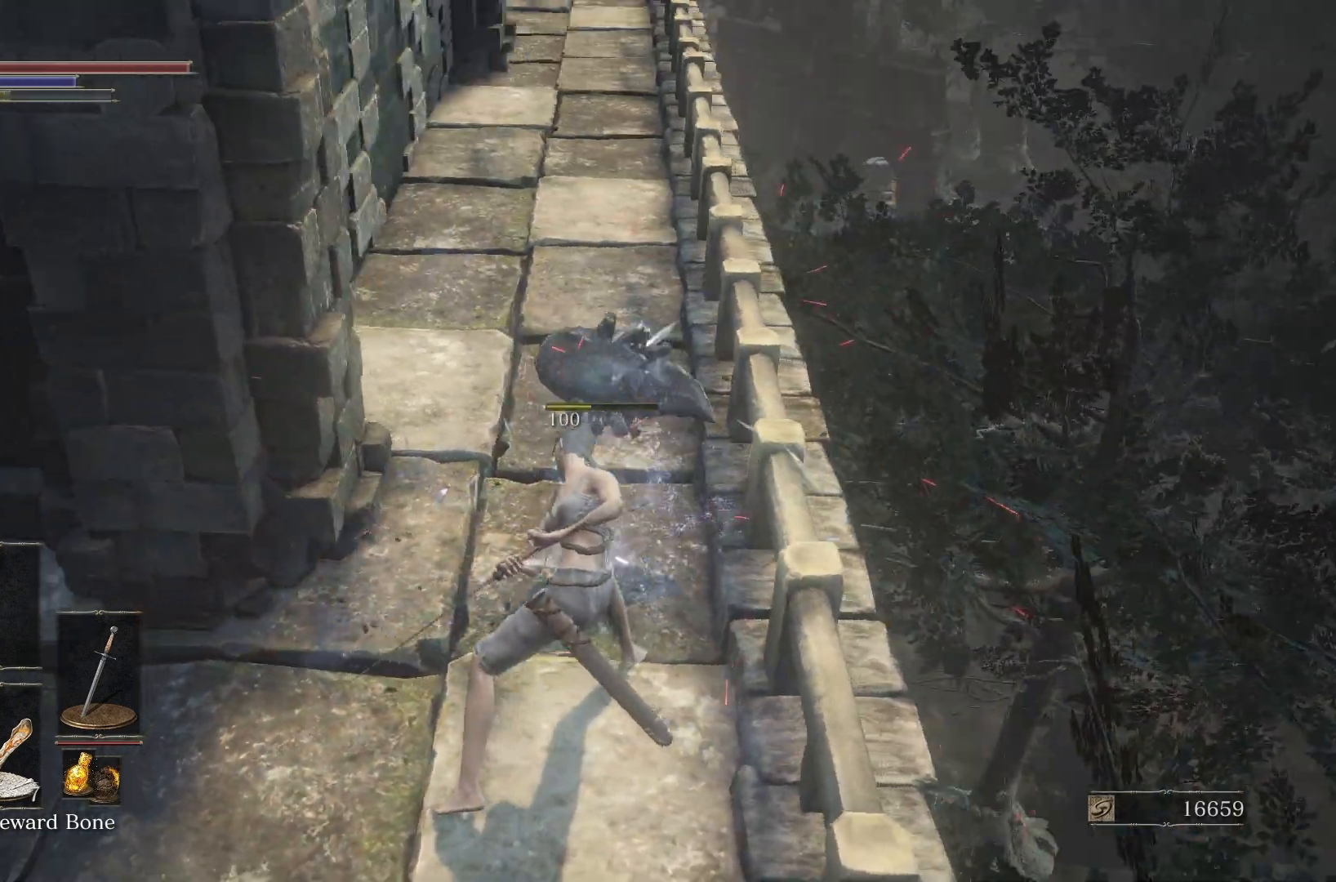
{"buttons": [], "left_stick": "up-left", "right_stick": "left", "button_events": []}
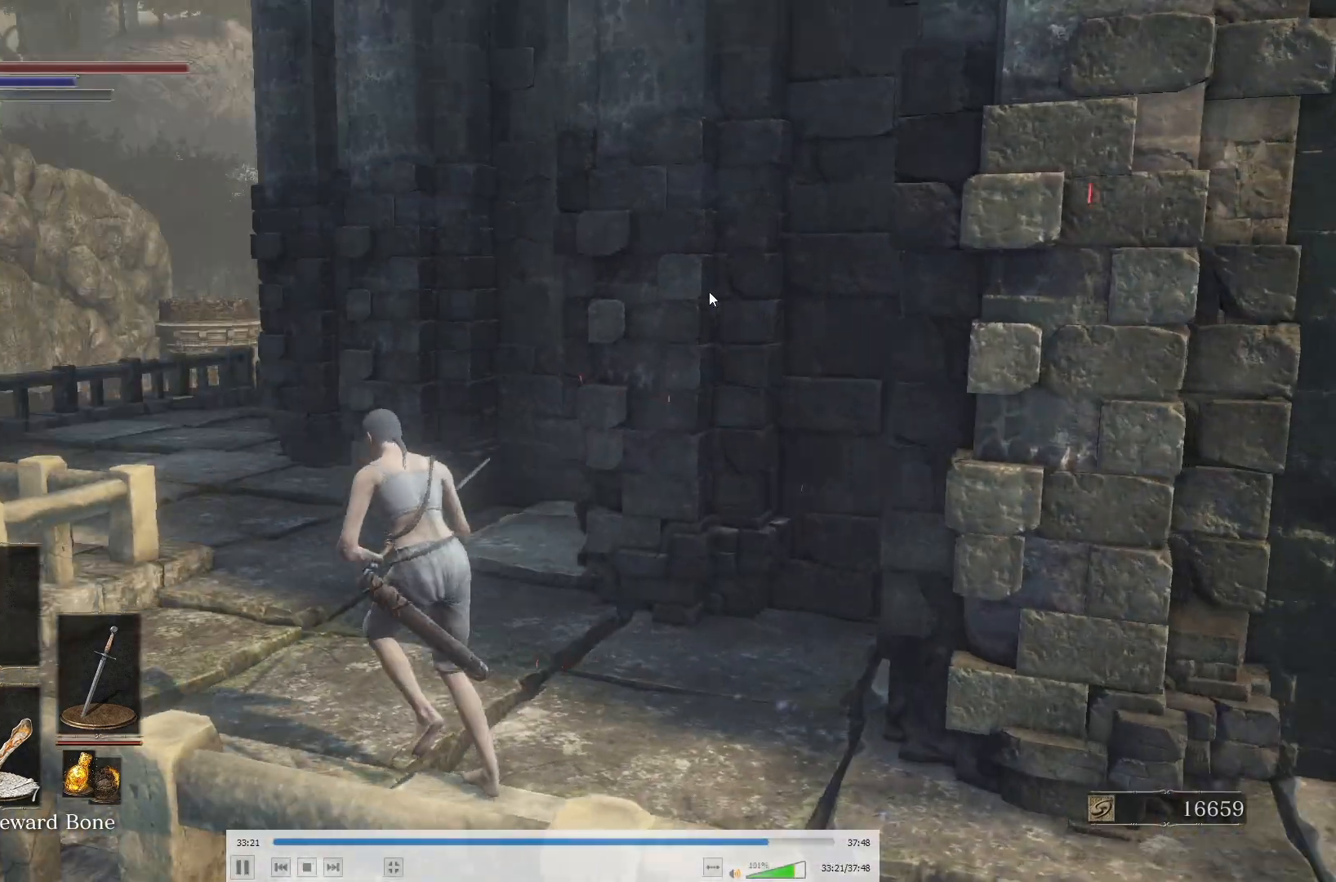
{"buttons": ["B"], "left_stick": "up", "right_stick": "center", "button_events": [[67, "B", "down"]]}
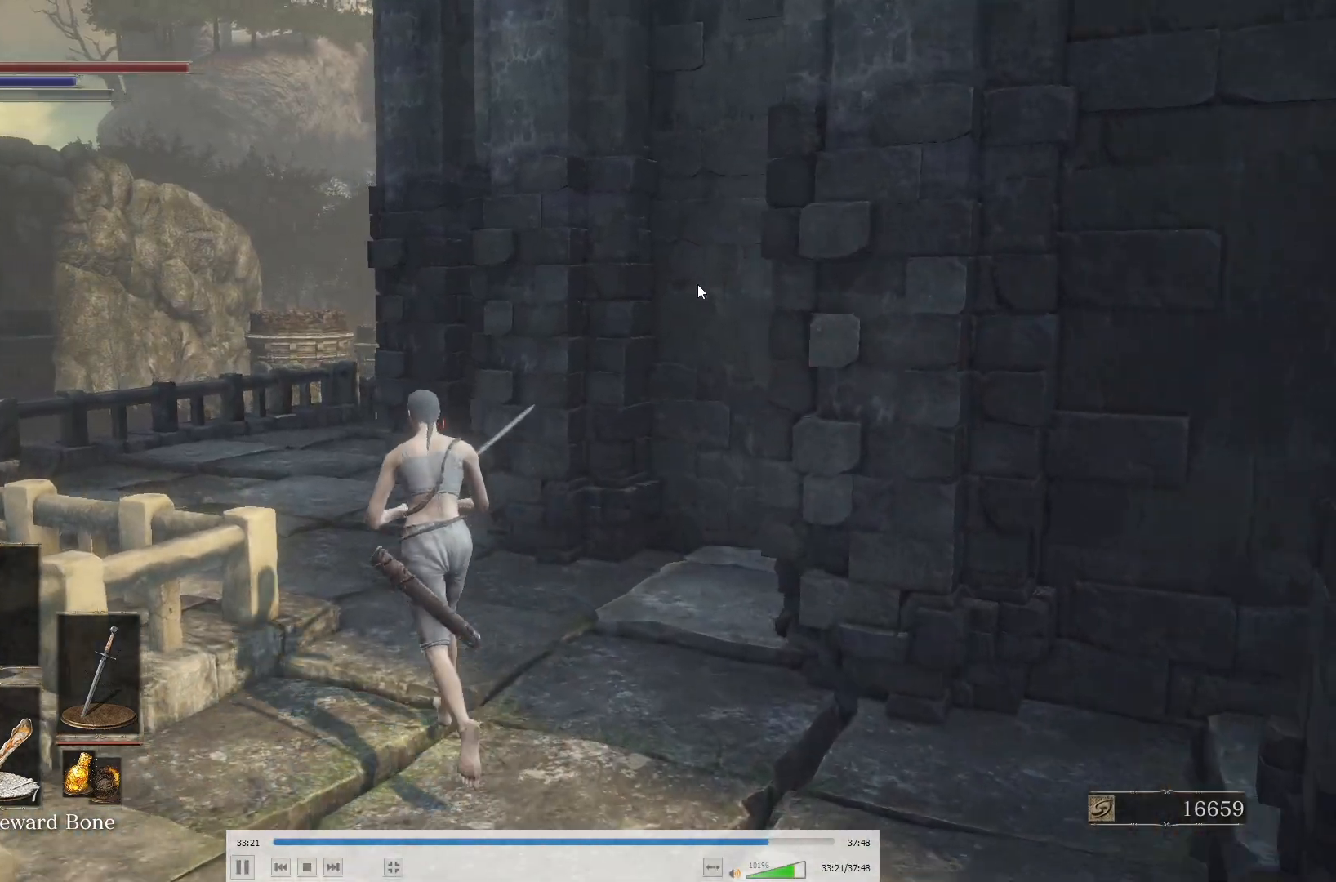
{"buttons": [], "left_stick": "up", "right_stick": "center", "button_events": [[250, "B", "up"]]}
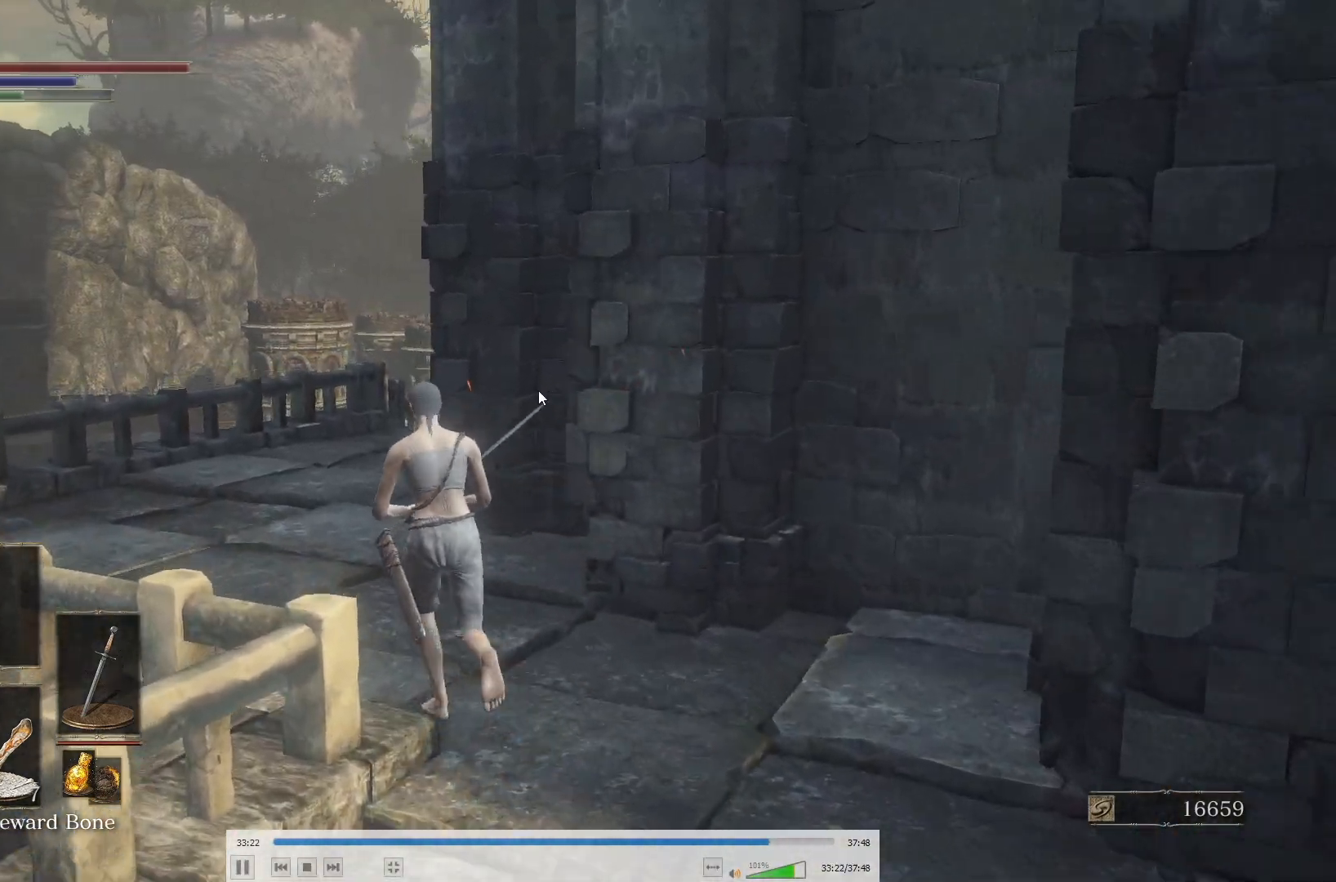
{"buttons": ["B"], "left_stick": "up", "right_stick": "center", "button_events": [[417, "B", "down"]]}
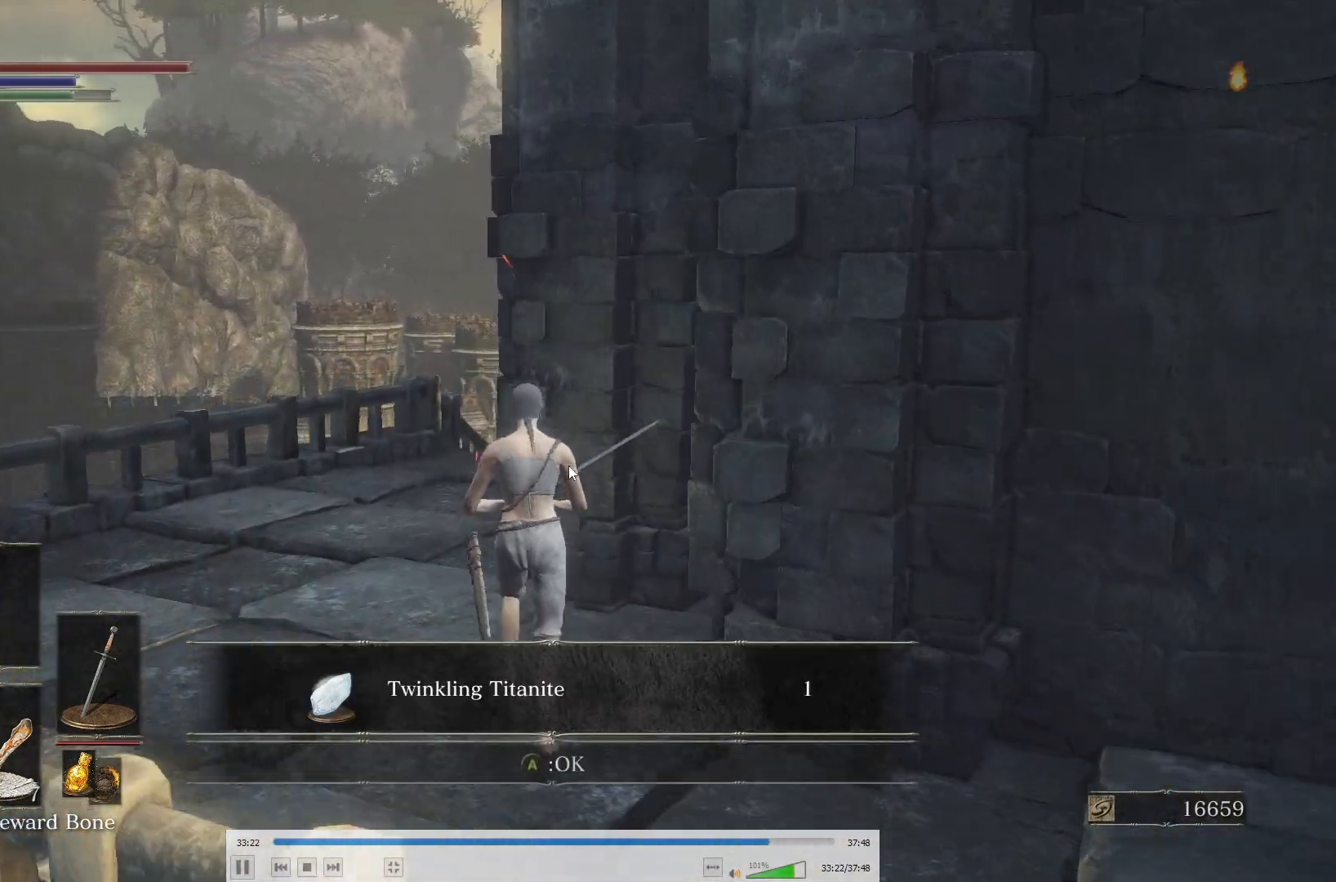
{"buttons": [], "left_stick": "up-left", "right_stick": "right", "button_events": [[83, "B", "up"]]}
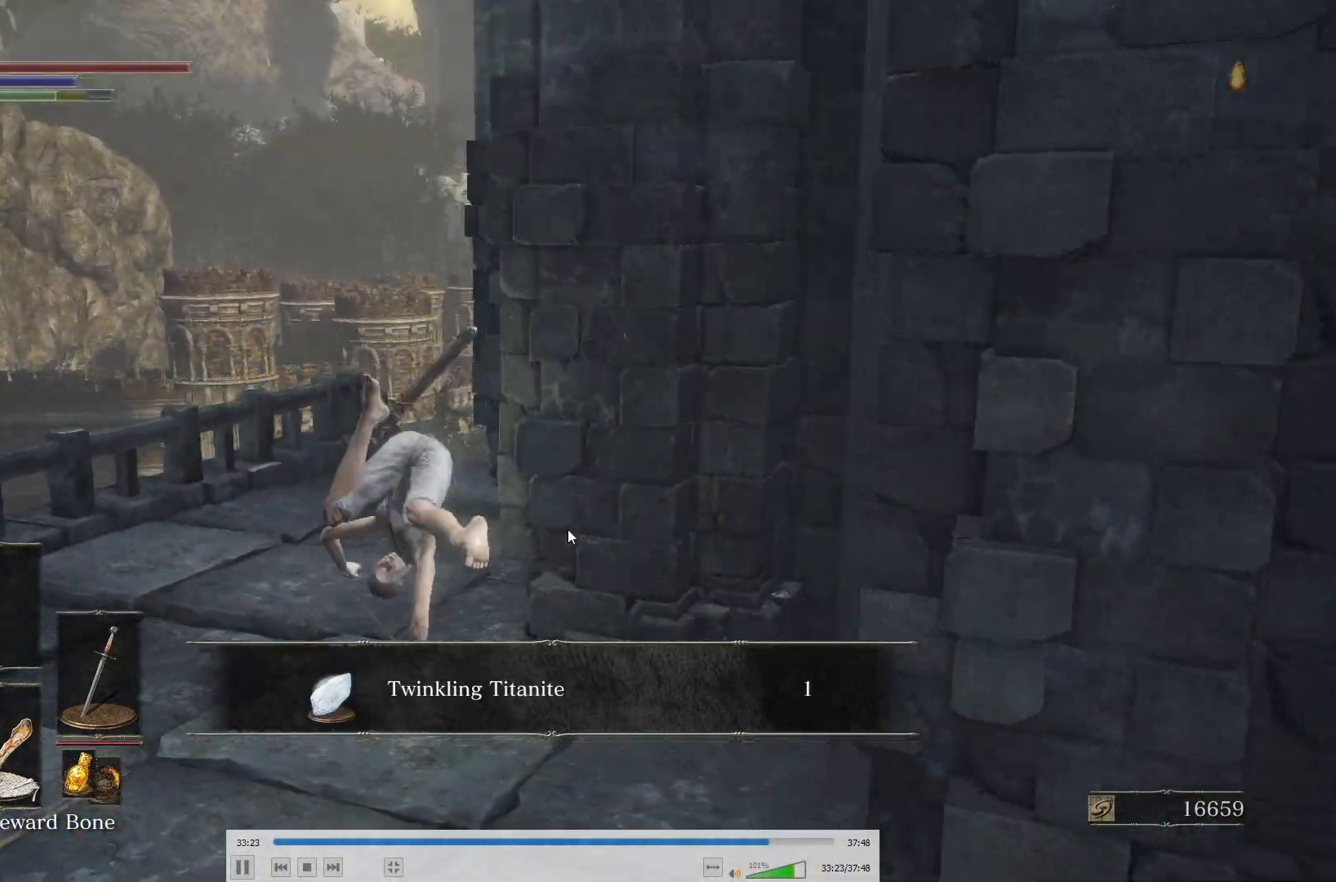
{"buttons": ["B"], "left_stick": "up", "right_stick": "center", "button_events": [[167, "B", "down"], [400, "A", "down"], [500, "A", "up"]]}
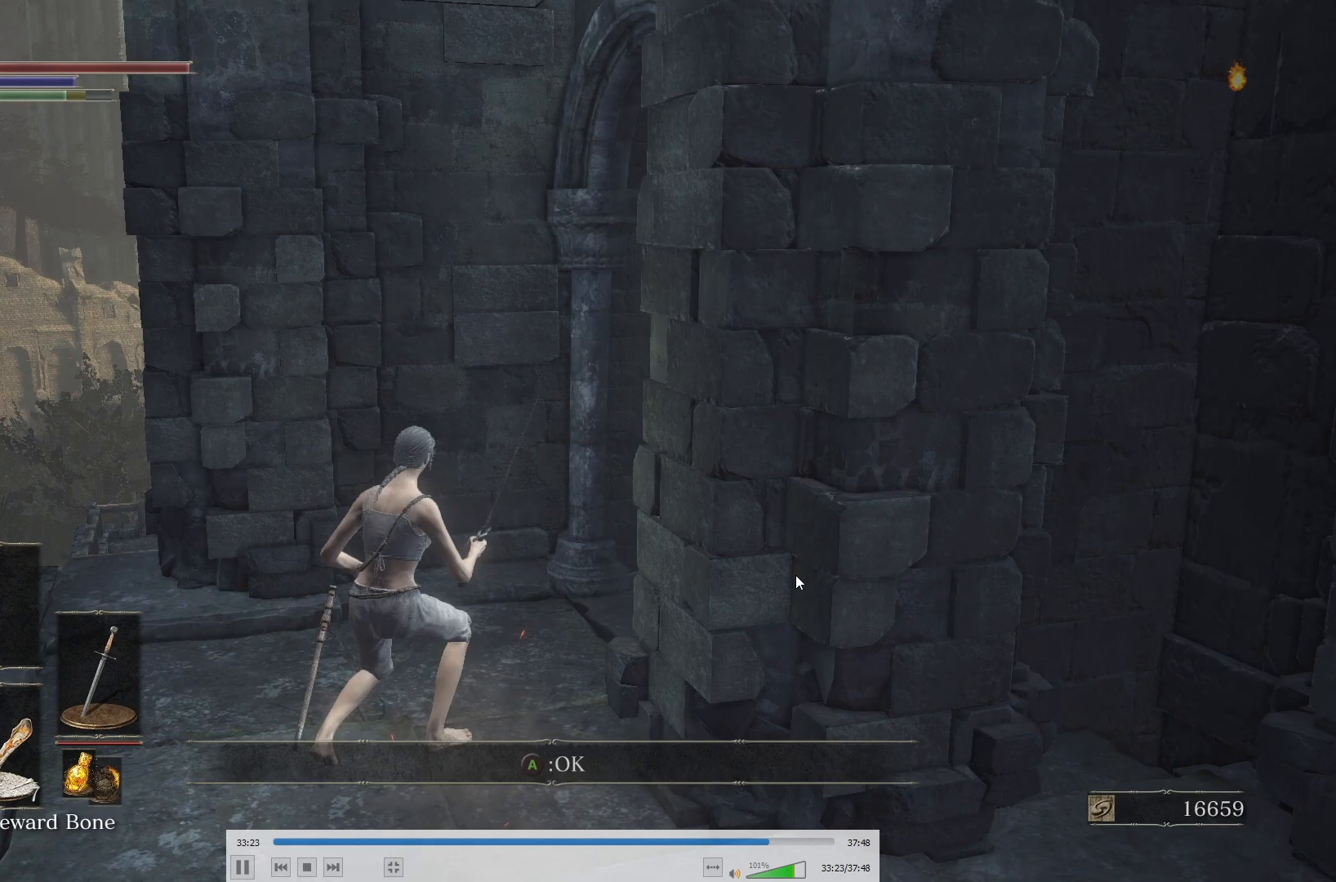
{"buttons": ["B"], "left_stick": "up", "right_stick": "center", "button_events": []}
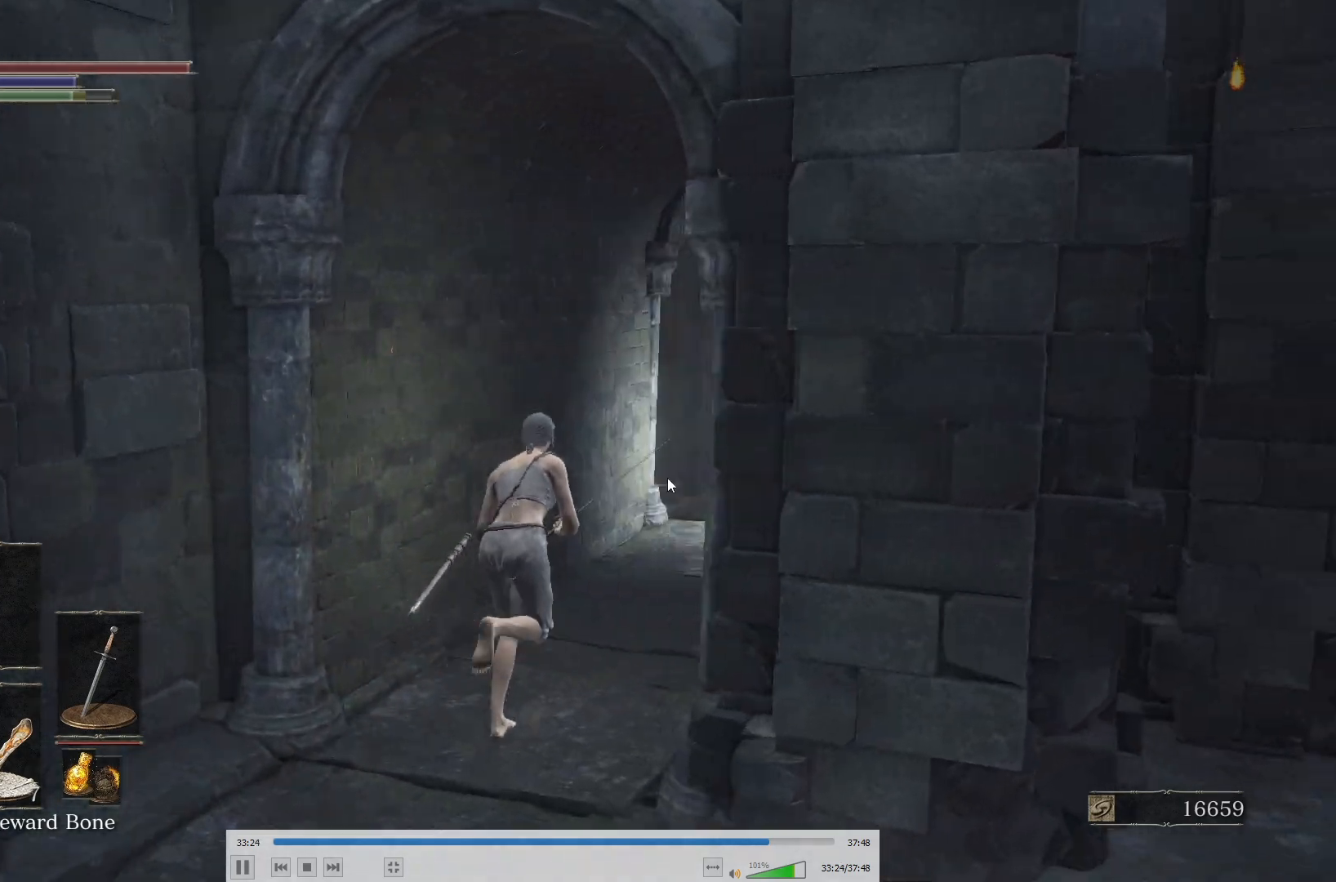
{"buttons": ["B"], "left_stick": "up", "right_stick": "up-right", "button_events": []}
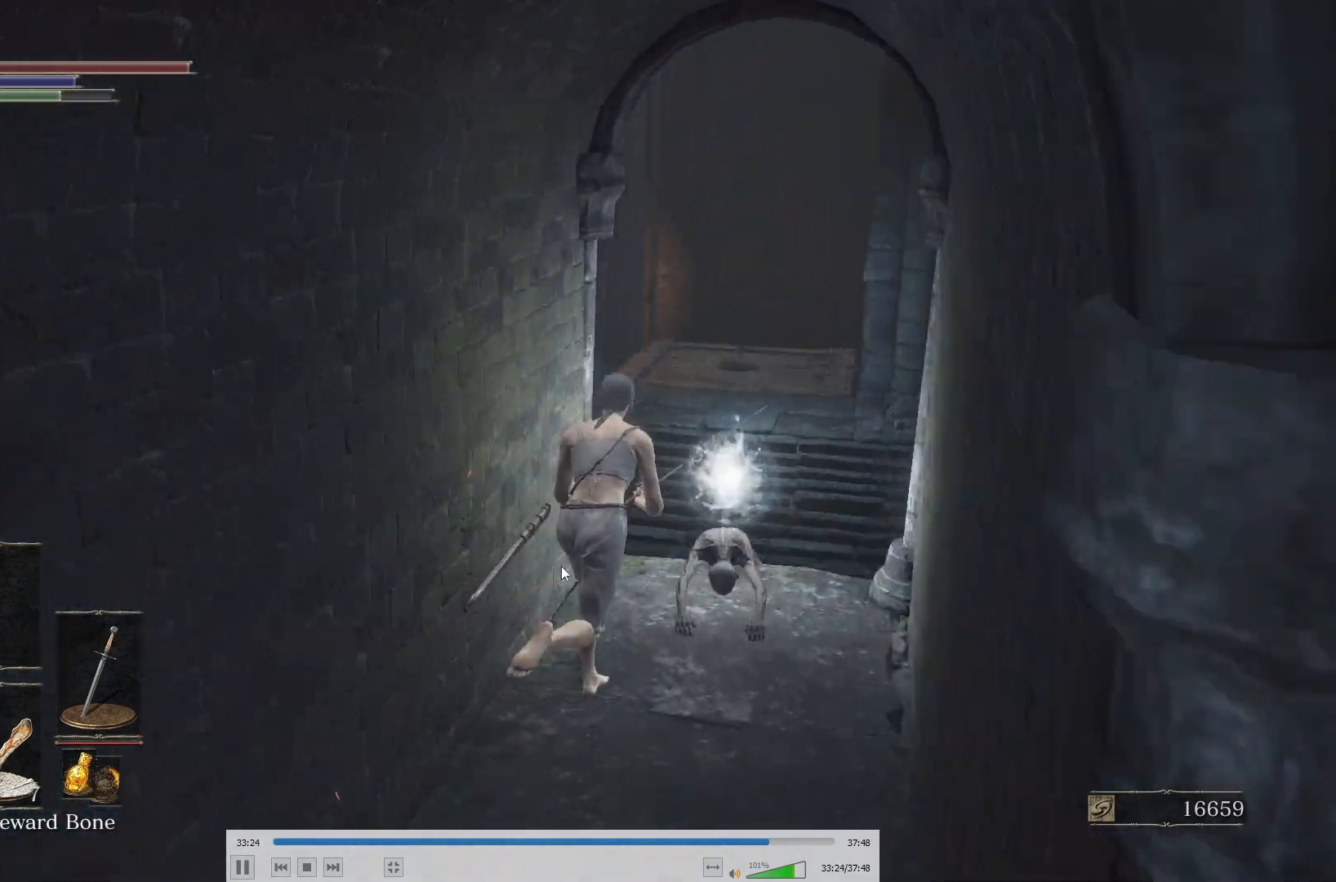
{"buttons": ["B"], "left_stick": "up", "right_stick": "center", "button_events": [[300, "A", "down"], [450, "A", "up"]]}